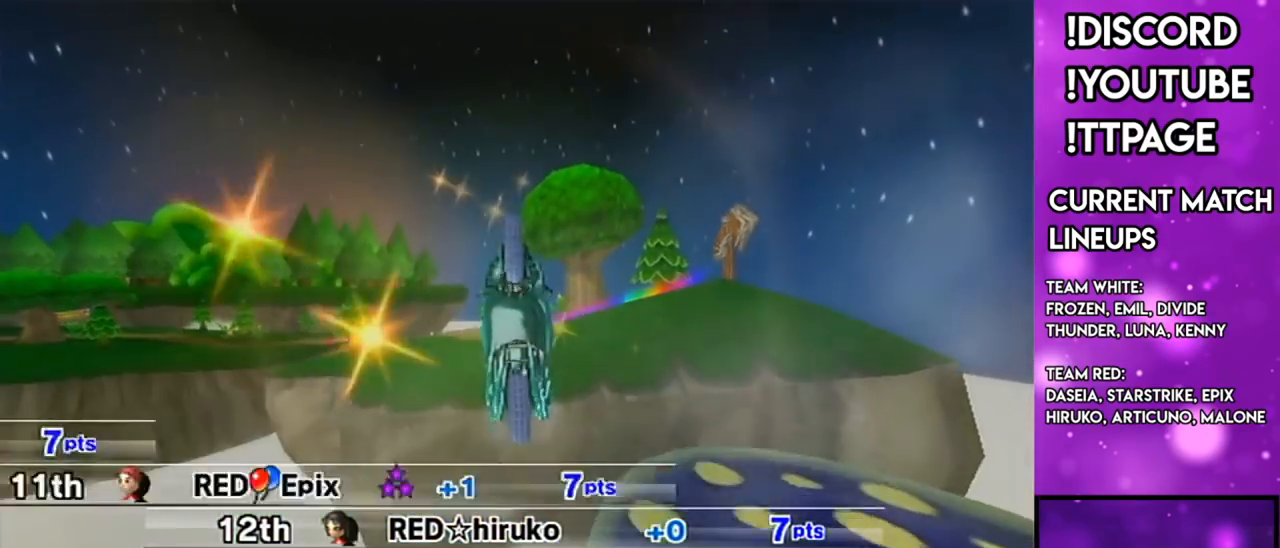
Gameplay with a controller (Nintendo layout); each line is a JSON object with the inputs held at the frame after it. "events" lists button and stick changes between this image and that frame as [ms after this image, input, new state], when the widget could be followed in between. Not read: L3 R3.
{"buttons": [], "left_stick": "center", "right_stick": "center", "events": []}
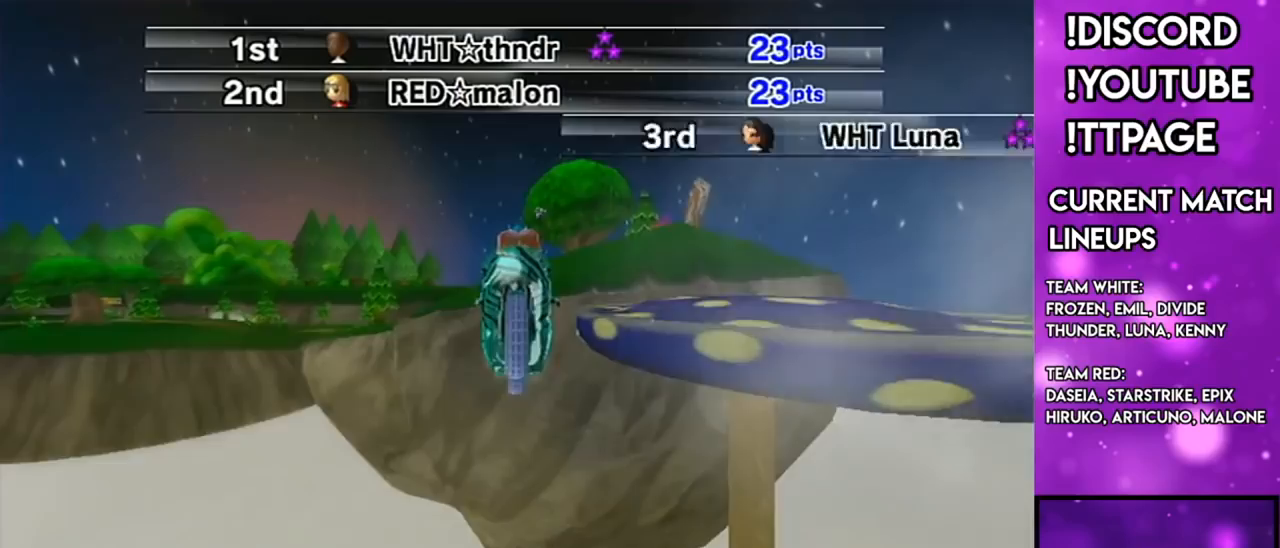
{"buttons": [], "left_stick": "center", "right_stick": "center", "events": [[50, "R1", "down"], [83, "R1", "up"]]}
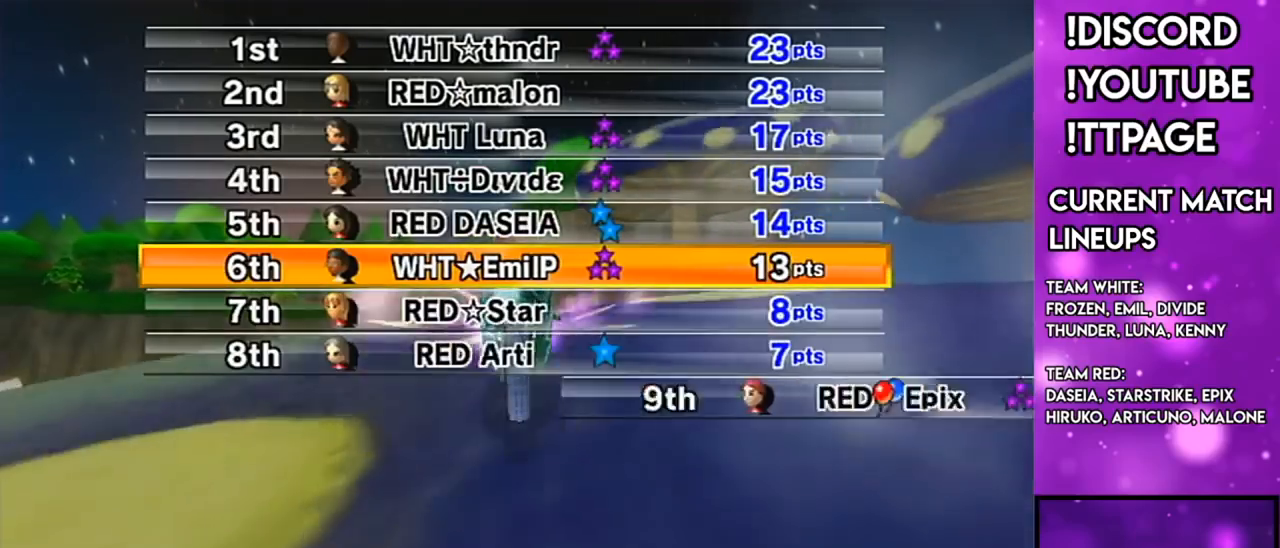
{"buttons": [], "left_stick": "center", "right_stick": "center", "events": []}
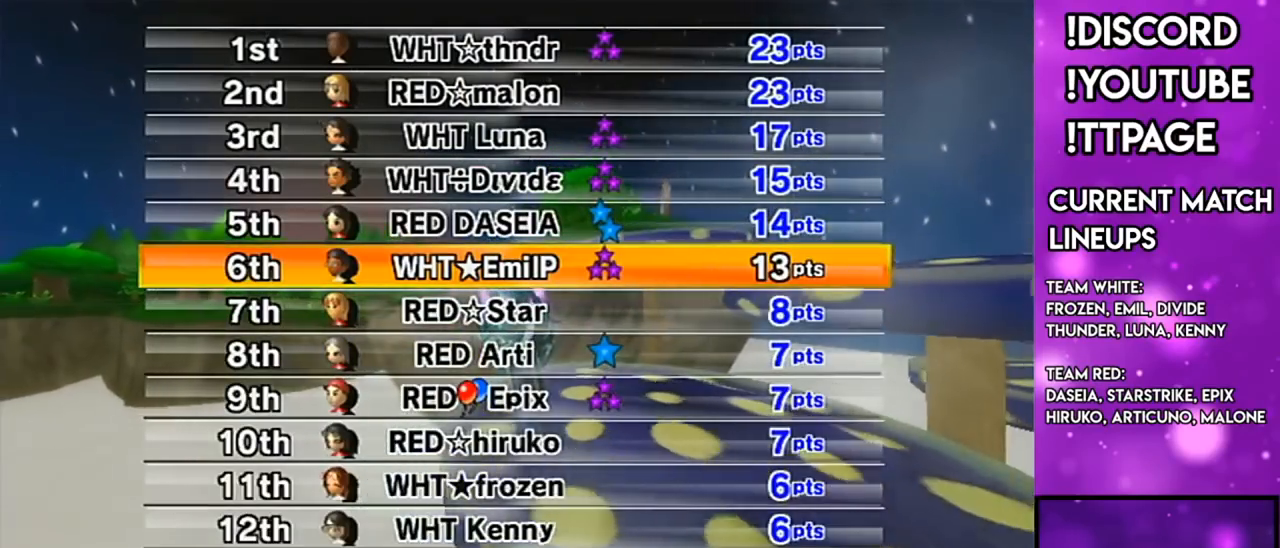
{"buttons": [], "left_stick": "center", "right_stick": "center", "events": [[50, "R1", "down"], [83, "R1", "up"], [200, "A", "down"], [384, "A", "up"]]}
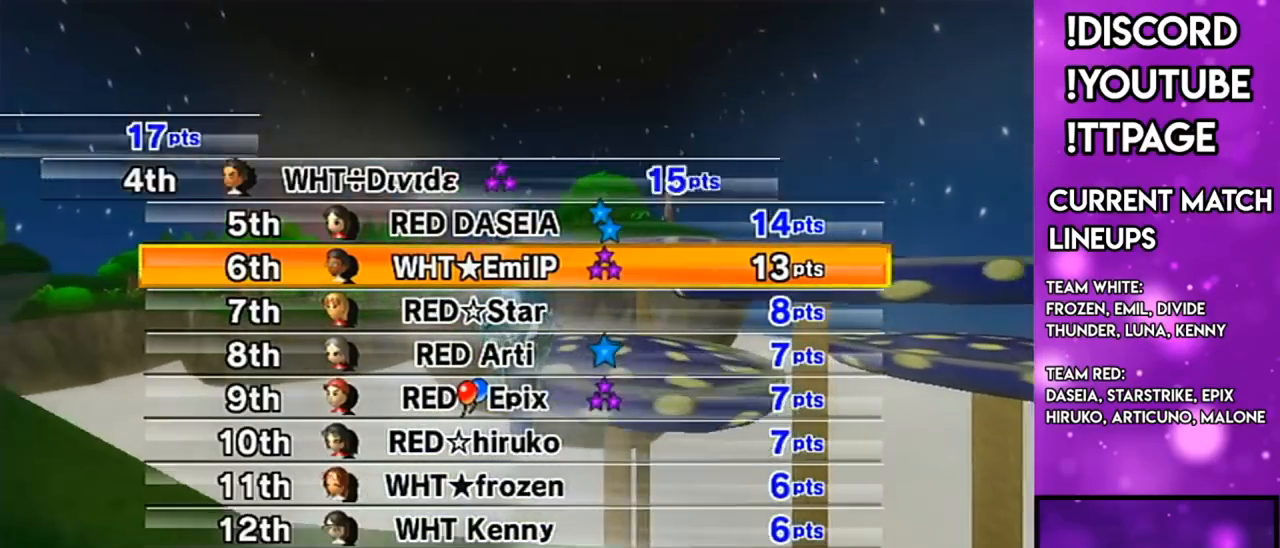
{"buttons": [], "left_stick": "center", "right_stick": "center", "events": []}
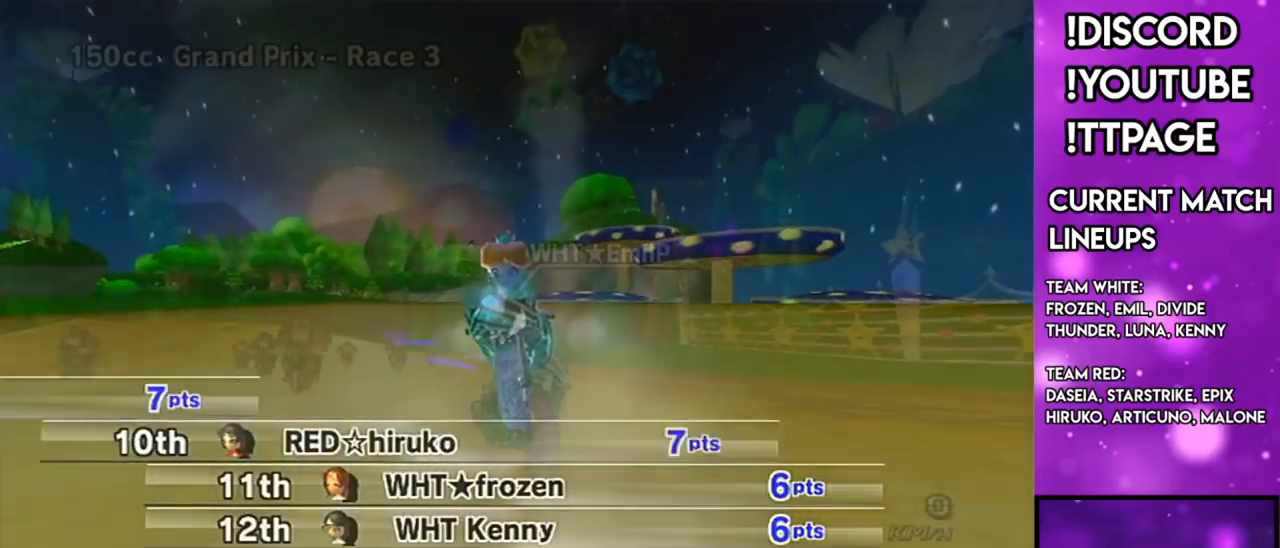
{"buttons": [], "left_stick": "center", "right_stick": "center", "events": []}
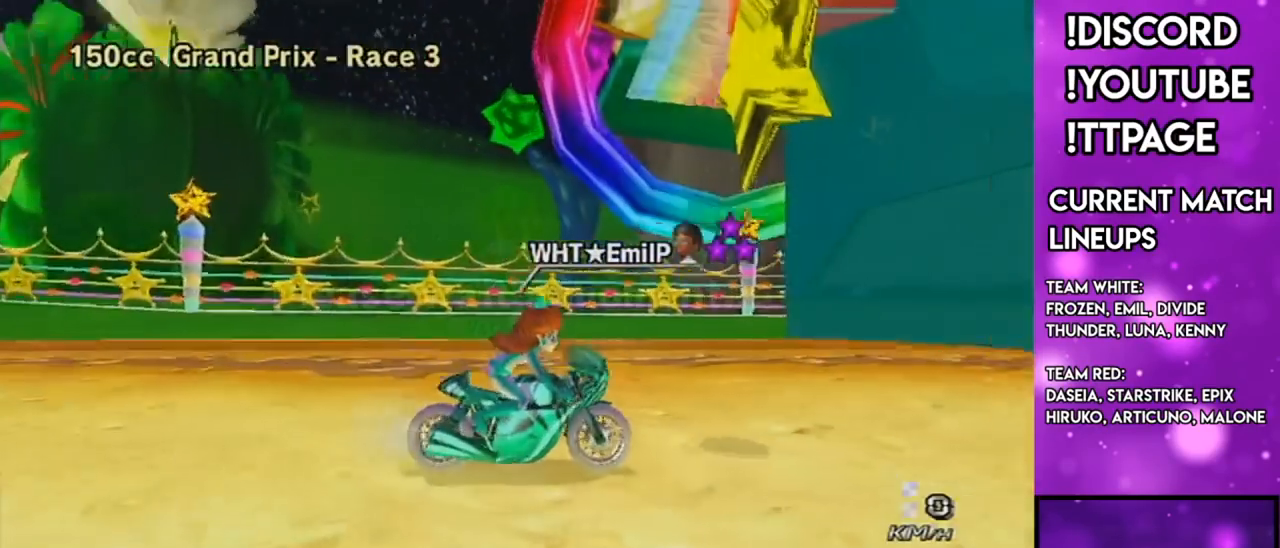
{"buttons": [], "left_stick": "center", "right_stick": "center", "events": [[134, "R1", "down"], [134, "right_stick", "left"], [217, "R1", "up"], [217, "right_stick", "center"]]}
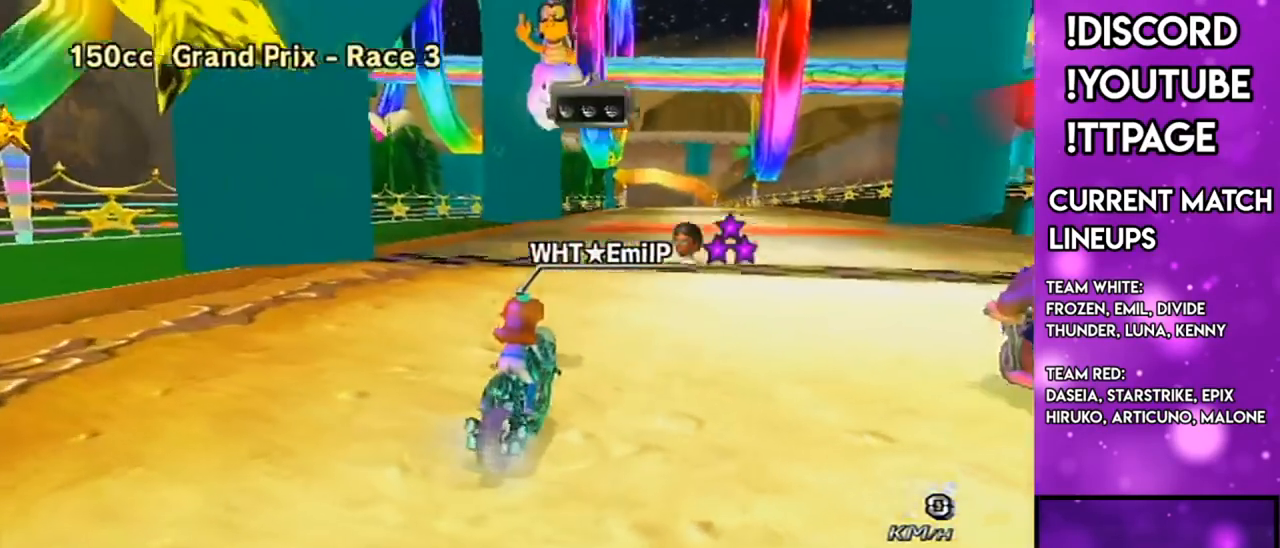
{"buttons": [], "left_stick": "center", "right_stick": "center", "events": [[384, "R1", "down"], [384, "right_stick", "left"], [450, "R1", "up"], [450, "right_stick", "center"]]}
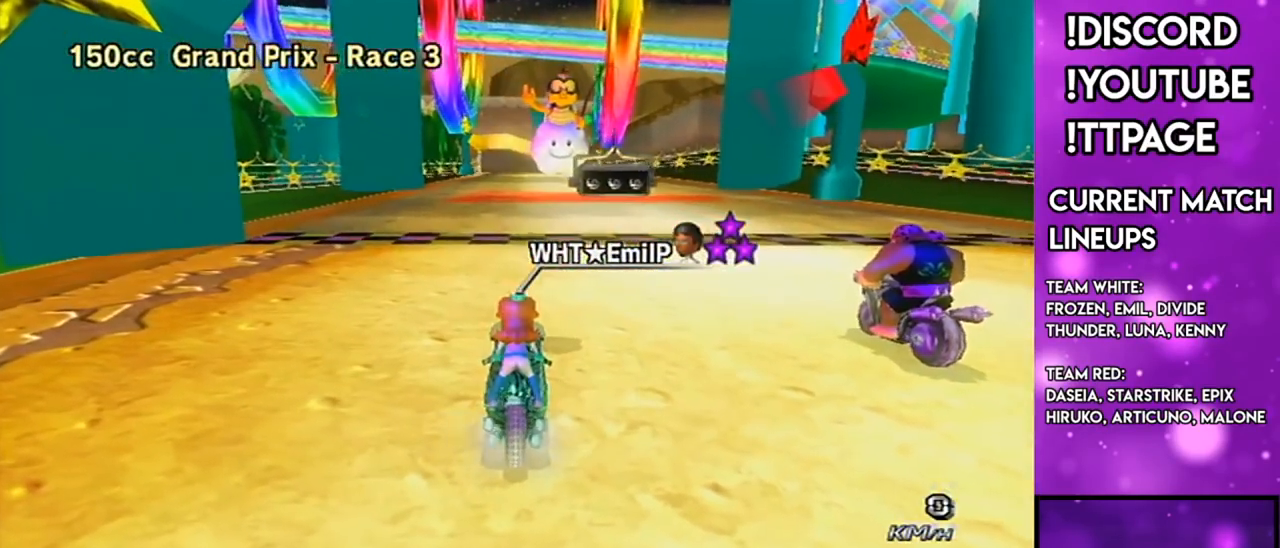
{"buttons": [], "left_stick": "center", "right_stick": "center", "events": []}
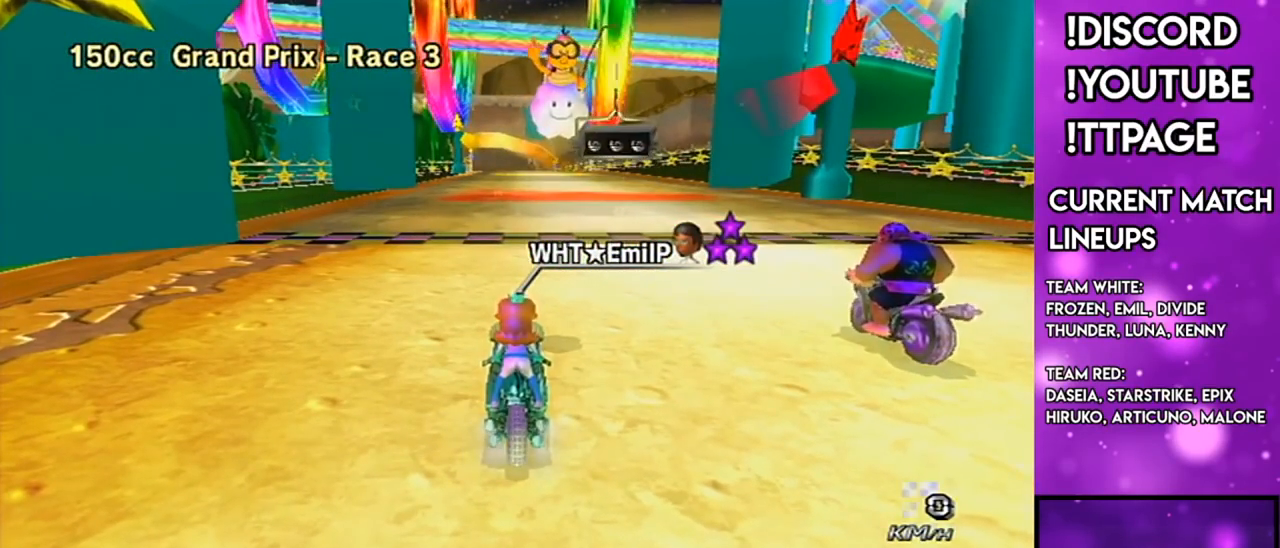
{"buttons": [], "left_stick": "center", "right_stick": "center", "events": []}
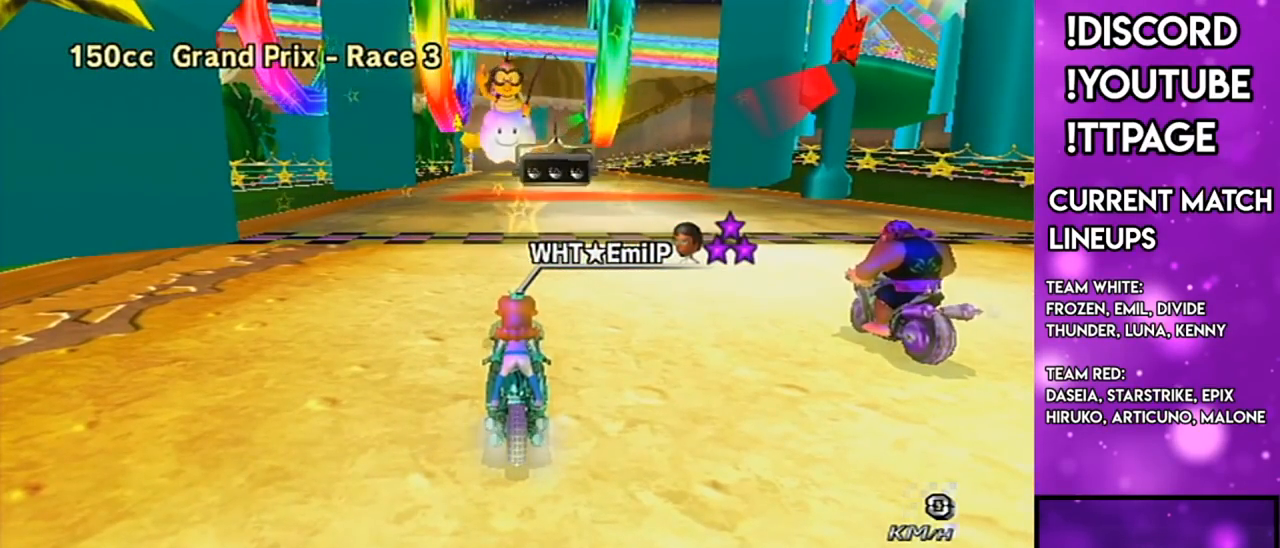
{"buttons": [], "left_stick": "center", "right_stick": "center", "events": []}
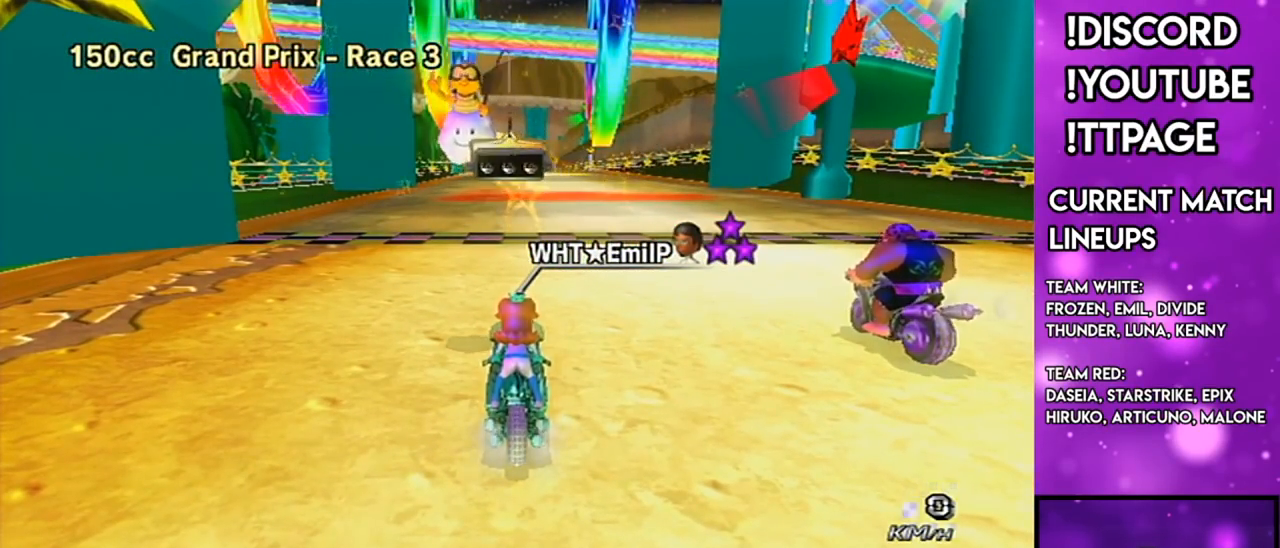
{"buttons": [], "left_stick": "center", "right_stick": "center", "events": []}
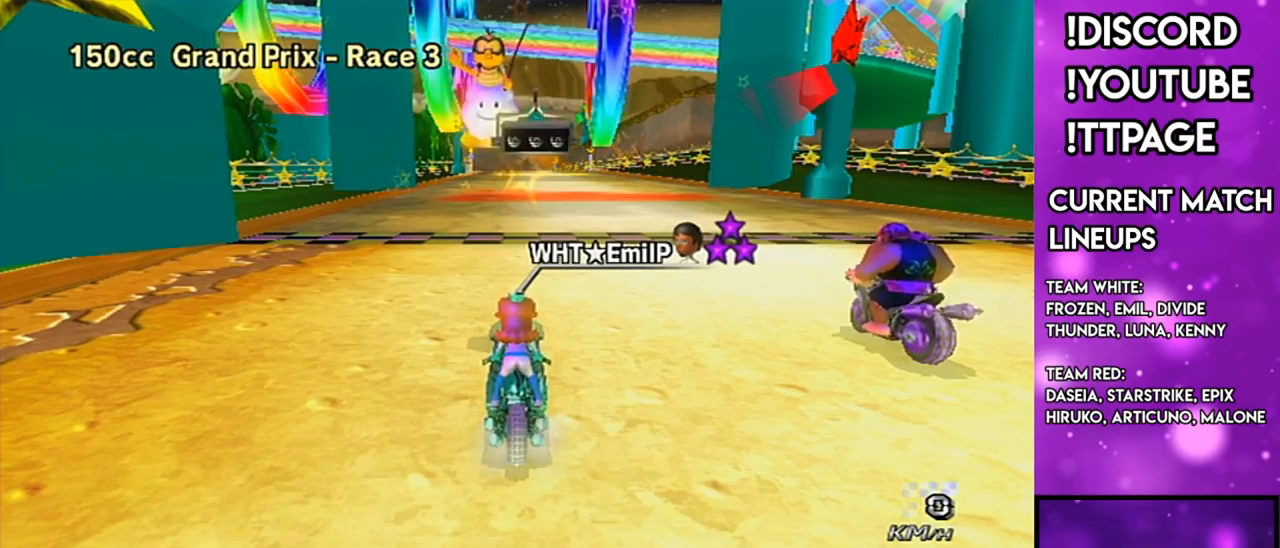
{"buttons": [], "left_stick": "center", "right_stick": "center", "events": []}
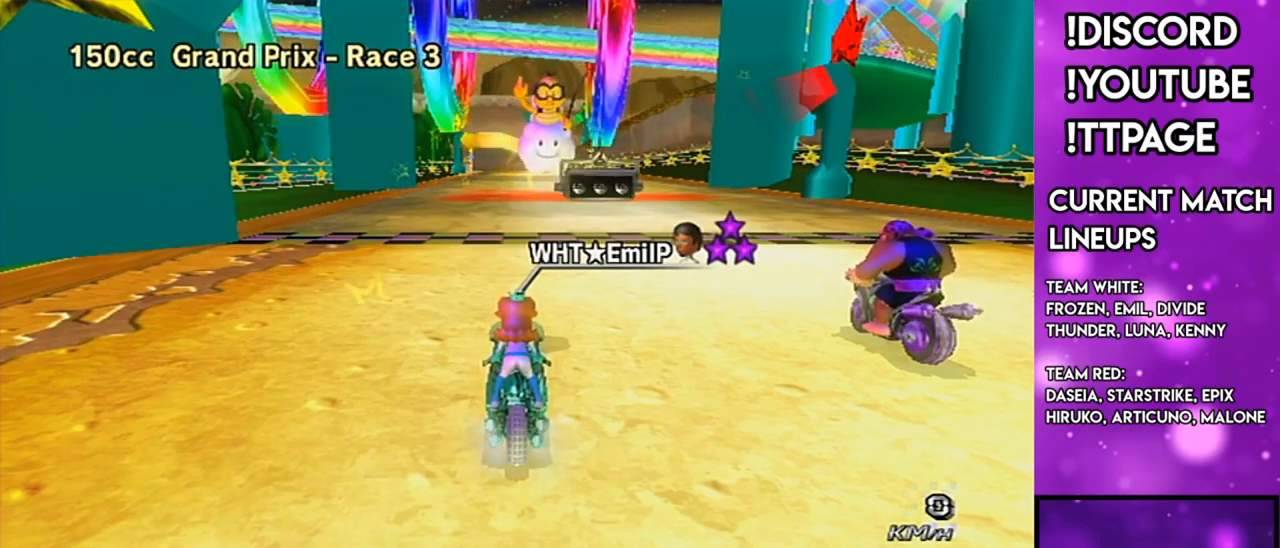
{"buttons": [], "left_stick": "center", "right_stick": "center", "events": []}
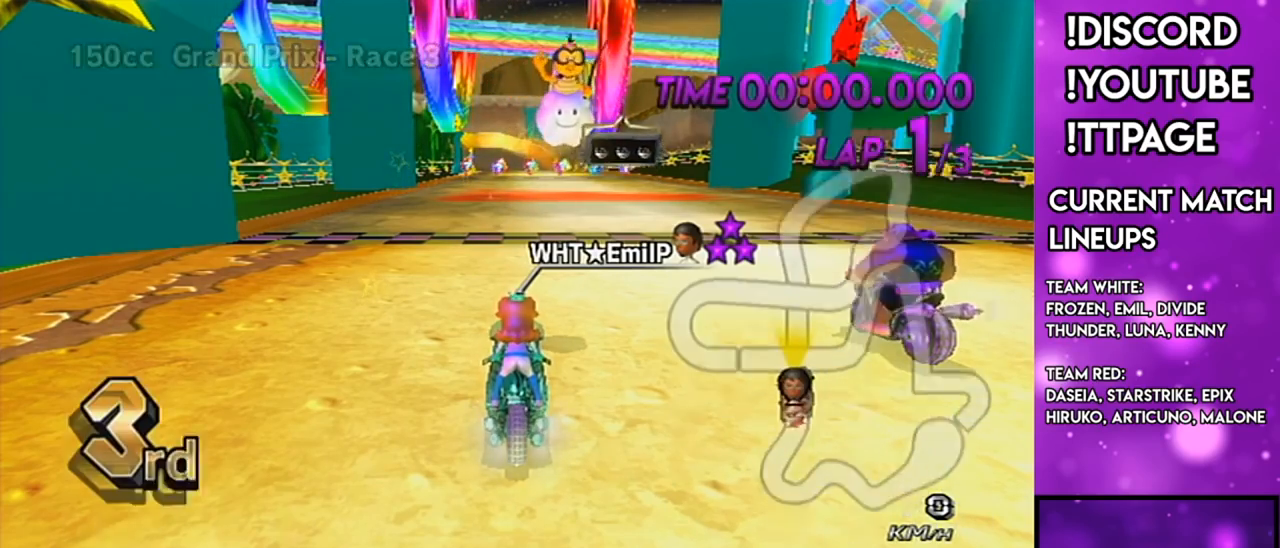
{"buttons": [], "left_stick": "center", "right_stick": "center", "events": []}
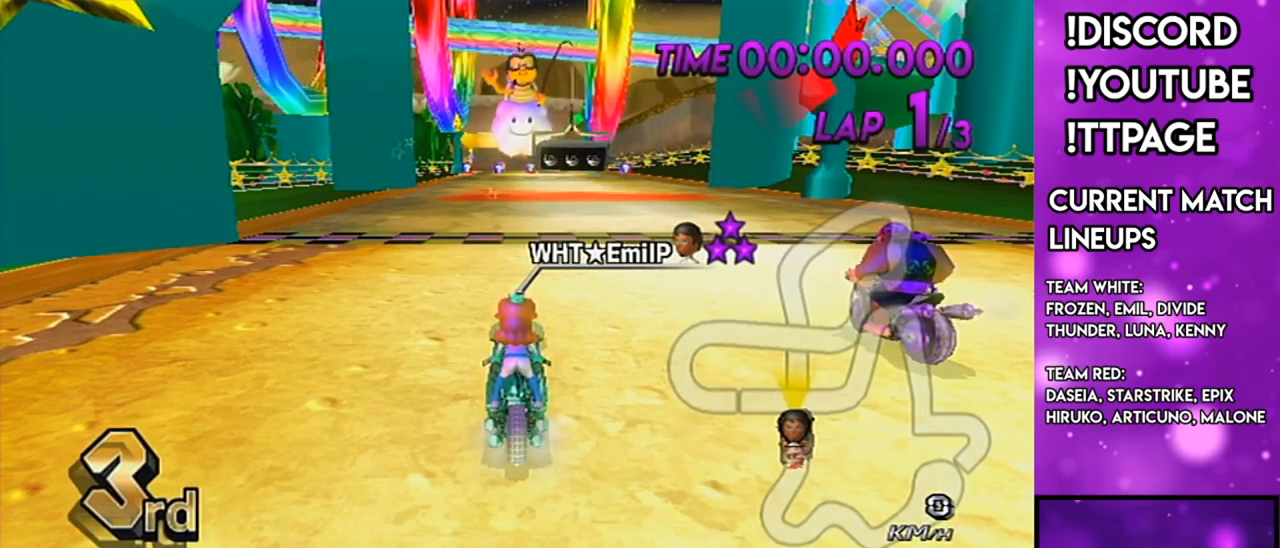
{"buttons": [], "left_stick": "right", "right_stick": "center", "events": [[33, "DPAD_UP", "down"], [117, "DPAD_LEFT", "down"], [183, "DPAD_LEFT", "up"], [183, "DPAD_UP", "up"], [300, "left_stick", "right"]]}
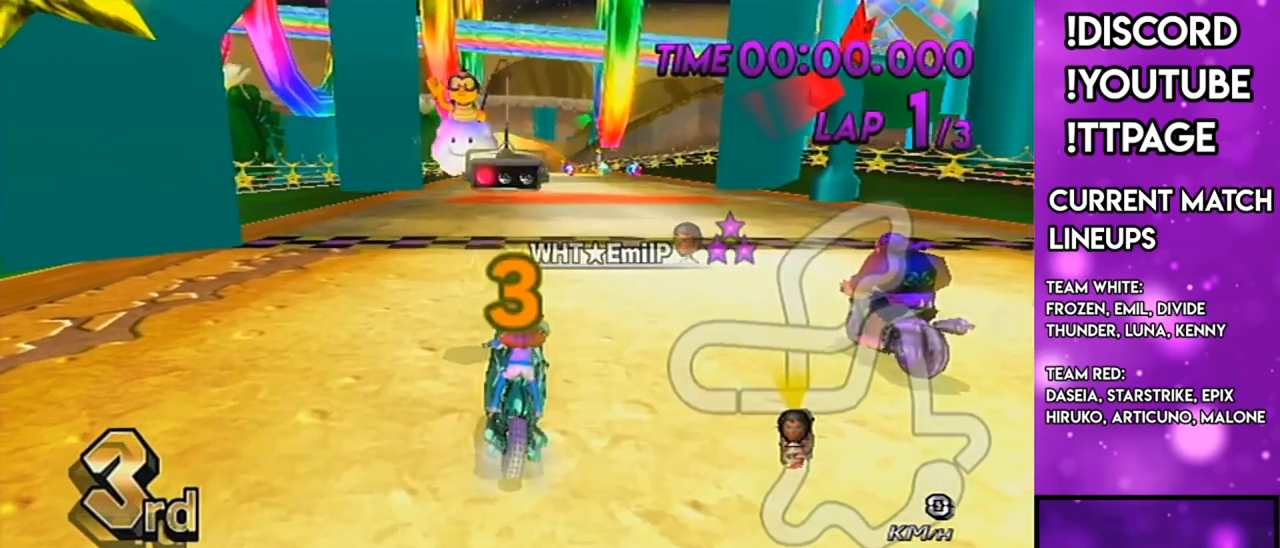
{"buttons": [], "left_stick": "center", "right_stick": "center", "events": [[251, "left_stick", "left"], [384, "left_stick", "center"]]}
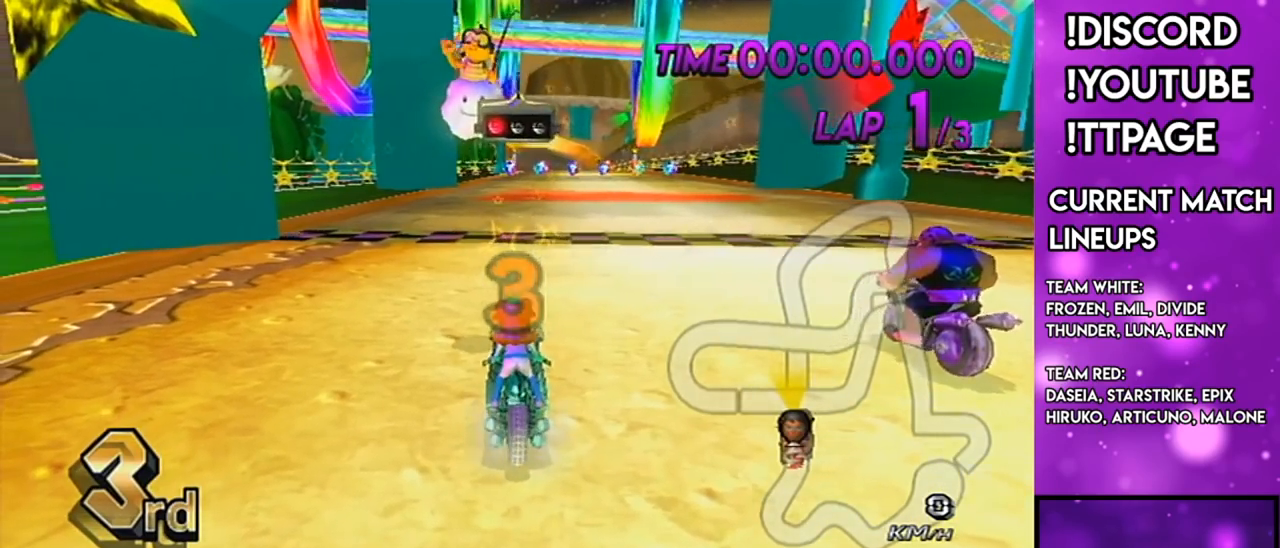
{"buttons": [], "left_stick": "center", "right_stick": "center", "events": [[317, "R1", "down"], [350, "R1", "up"]]}
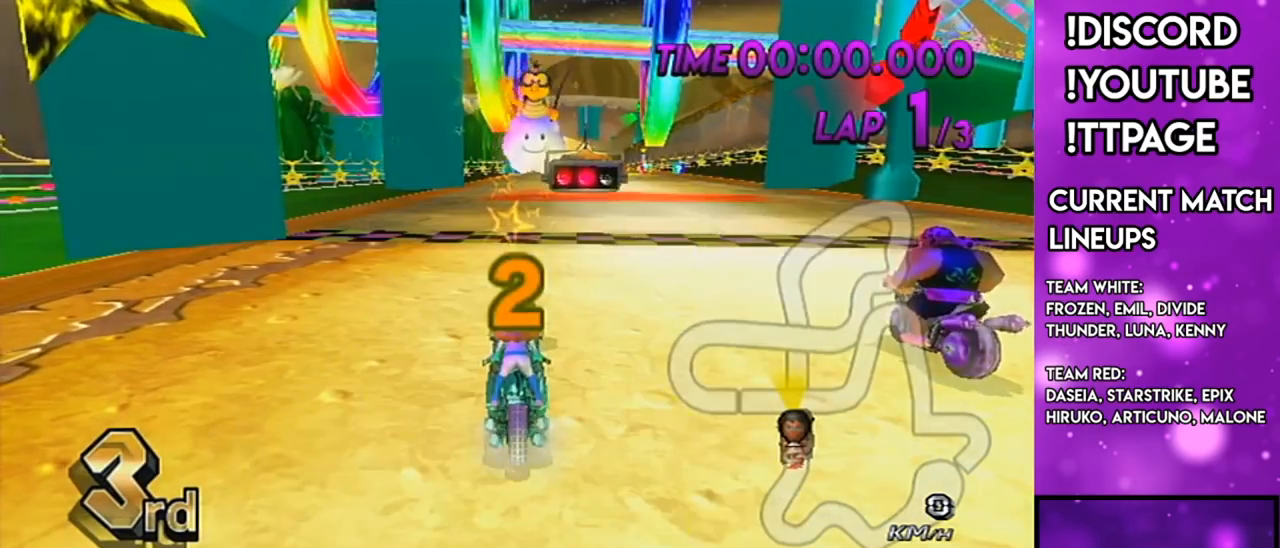
{"buttons": ["A"], "left_stick": "center", "right_stick": "center", "events": [[17, "A", "down"], [17, "DPAD_UP", "down"], [34, "DPAD_LEFT", "down"], [134, "DPAD_LEFT", "up"], [134, "DPAD_UP", "up"]]}
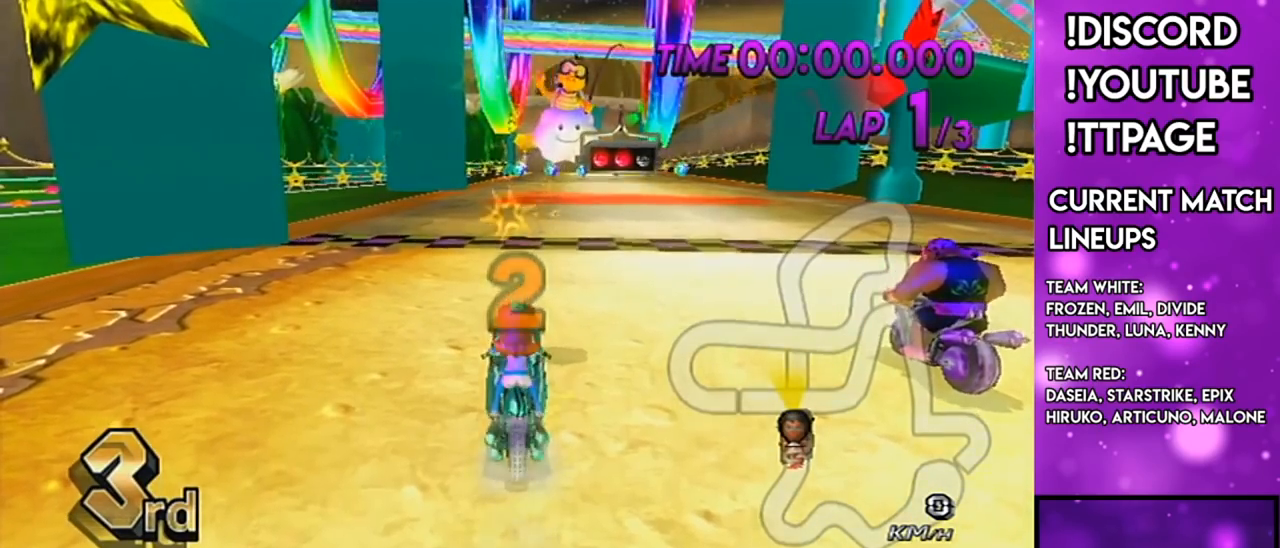
{"buttons": ["A"], "left_stick": "center", "right_stick": "center", "events": []}
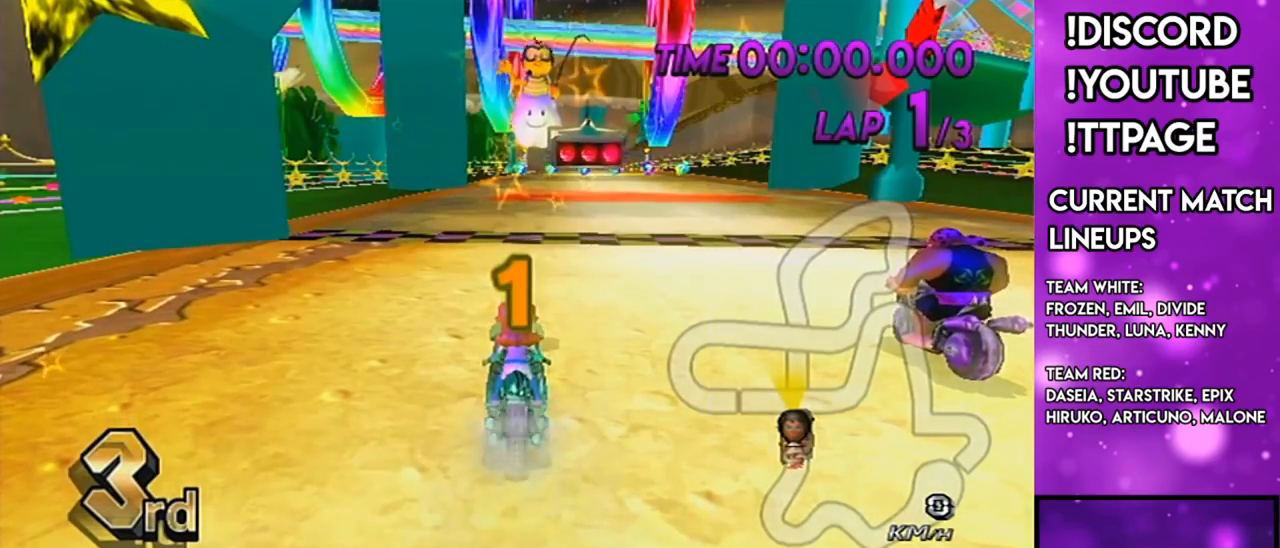
{"buttons": ["A"], "left_stick": "center", "right_stick": "center", "events": []}
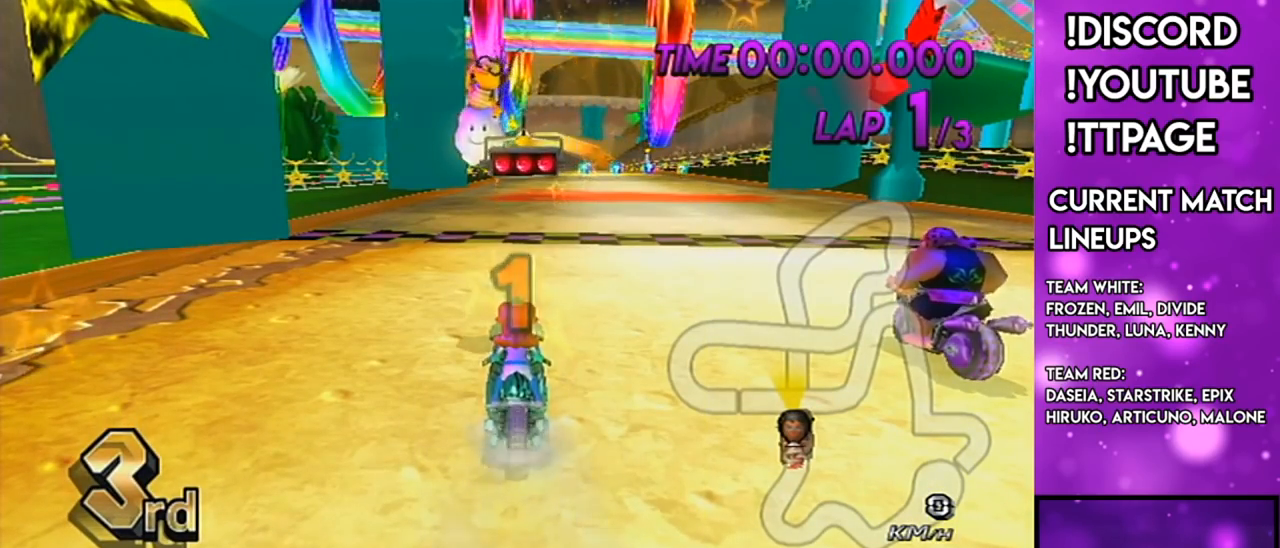
{"buttons": ["A"], "left_stick": "center", "right_stick": "center", "events": []}
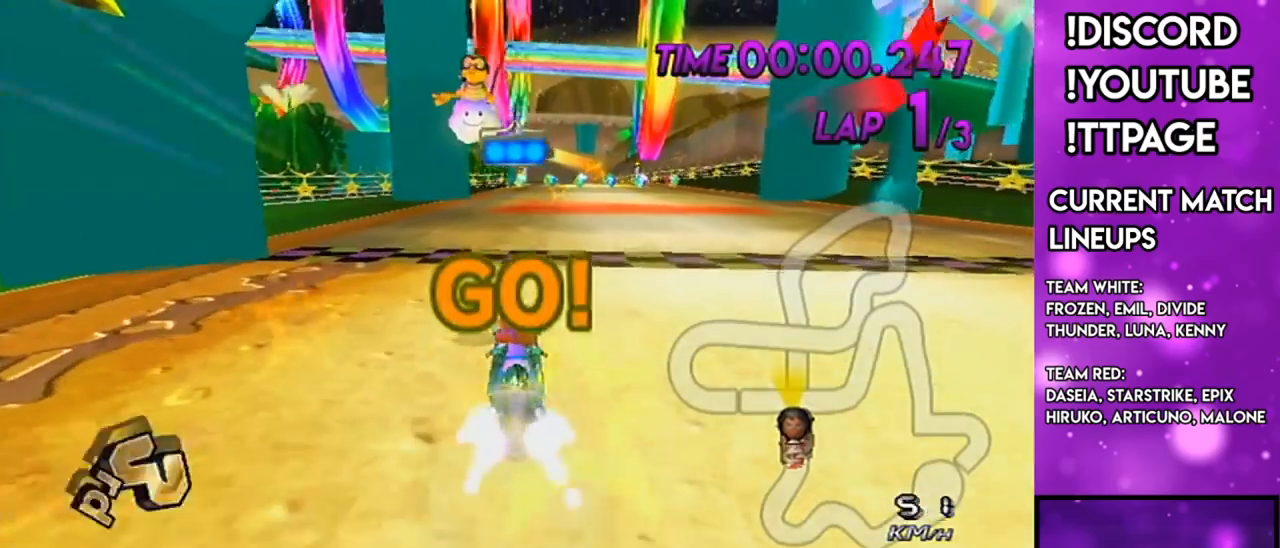
{"buttons": ["A"], "left_stick": "center", "right_stick": "center", "events": [[84, "R1", "down"], [117, "DPAD_UP", "down"], [117, "R1", "up"], [234, "DPAD_UP", "up"]]}
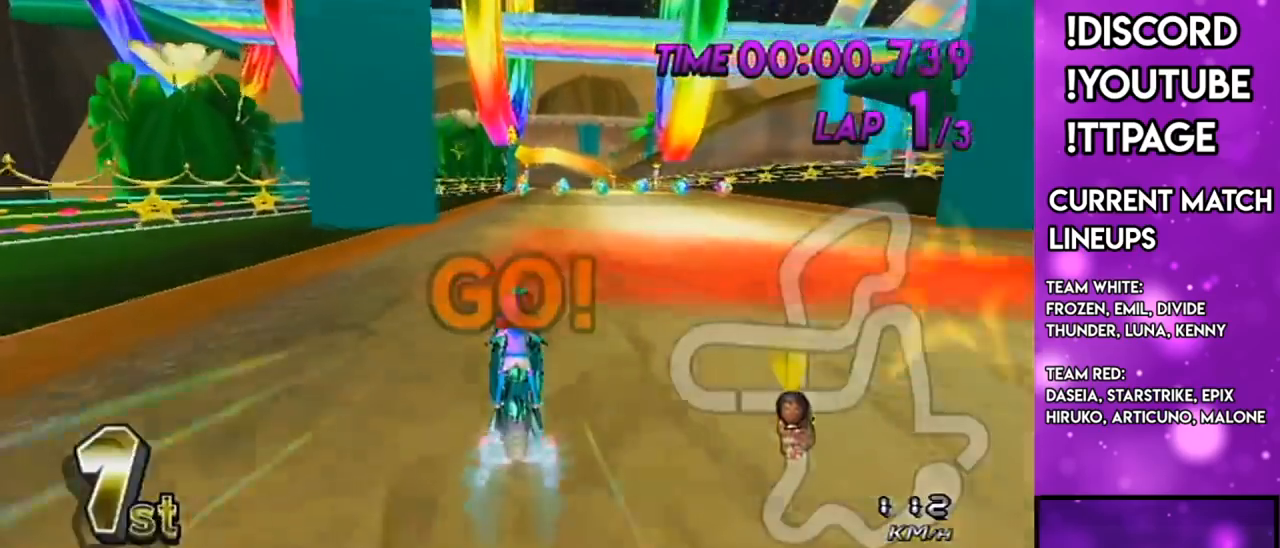
{"buttons": ["A"], "left_stick": "center", "right_stick": "center", "events": [[67, "left_stick", "right"], [267, "R1", "down"], [267, "right_stick", "left"], [317, "R1", "up"], [317, "left_stick", "center"], [317, "right_stick", "center"]]}
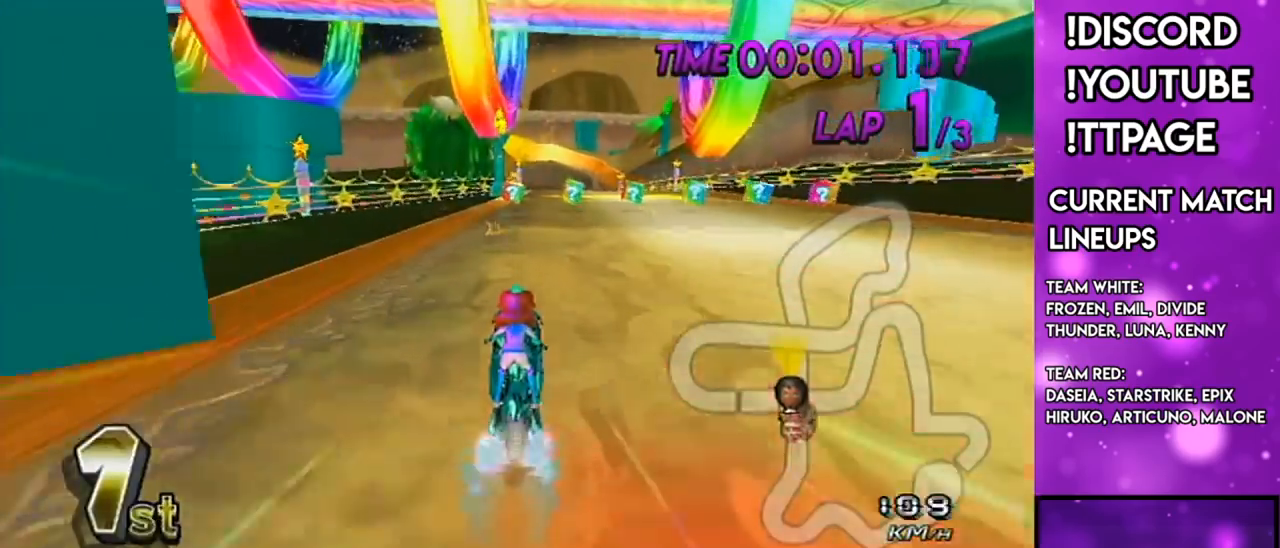
{"buttons": ["A"], "left_stick": "center", "right_stick": "center", "events": []}
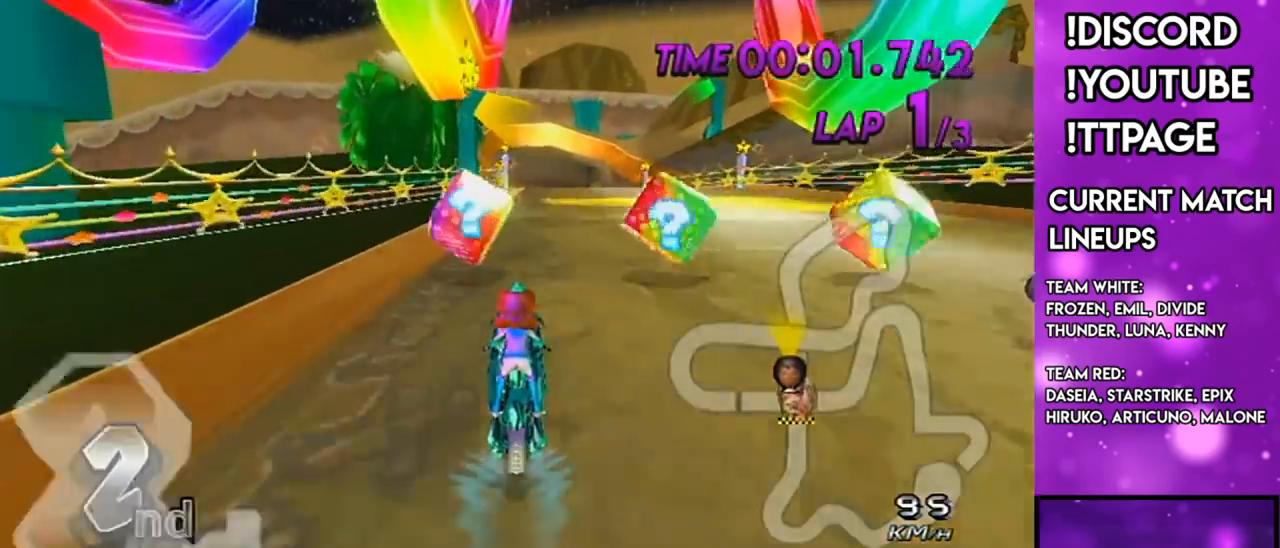
{"buttons": ["A"], "left_stick": "center", "right_stick": "center", "events": [[267, "R1", "down"], [300, "R1", "up"]]}
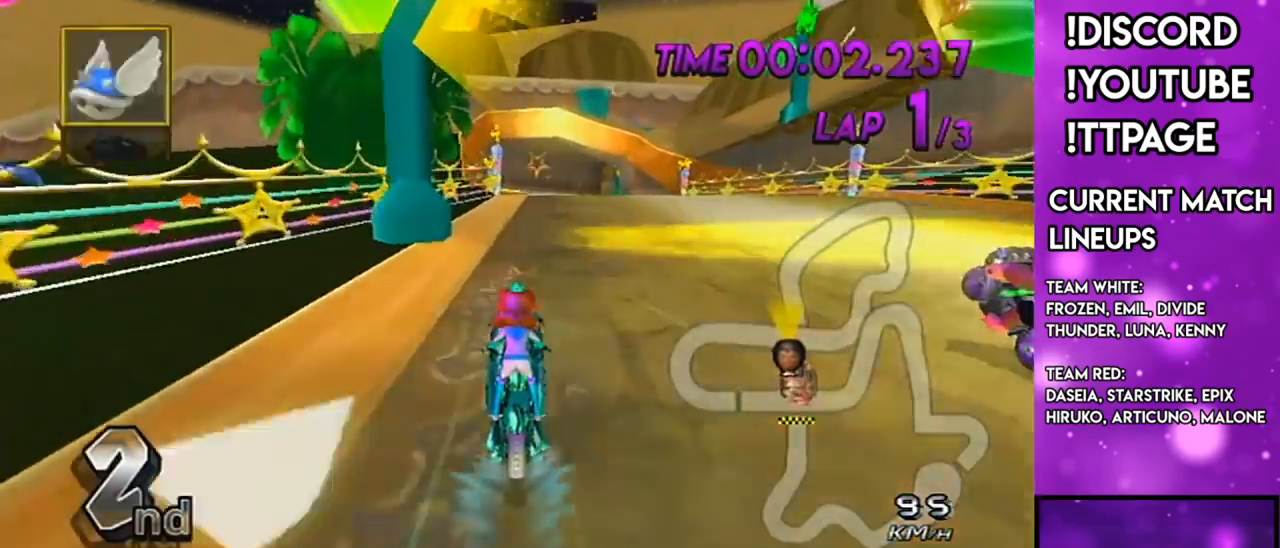
{"buttons": ["A"], "left_stick": "center", "right_stick": "center", "events": [[484, "R1", "down"], [501, "R1", "up"]]}
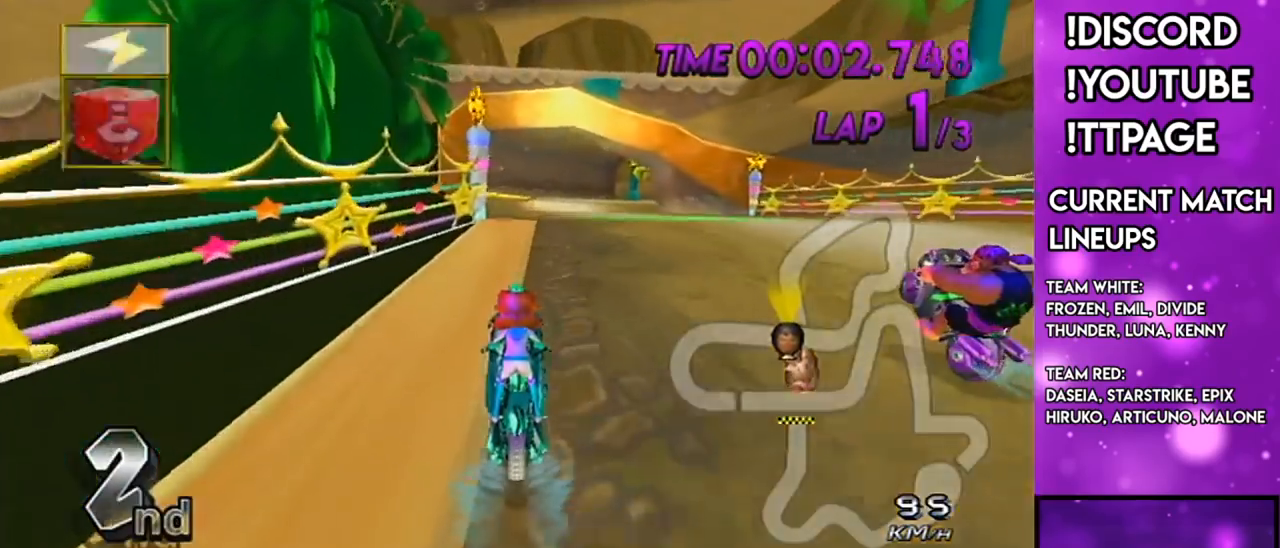
{"buttons": ["A"], "left_stick": "center", "right_stick": "center", "events": [[250, "R1", "down"], [267, "R1", "up"], [300, "left_stick", "left"], [484, "left_stick", "center"]]}
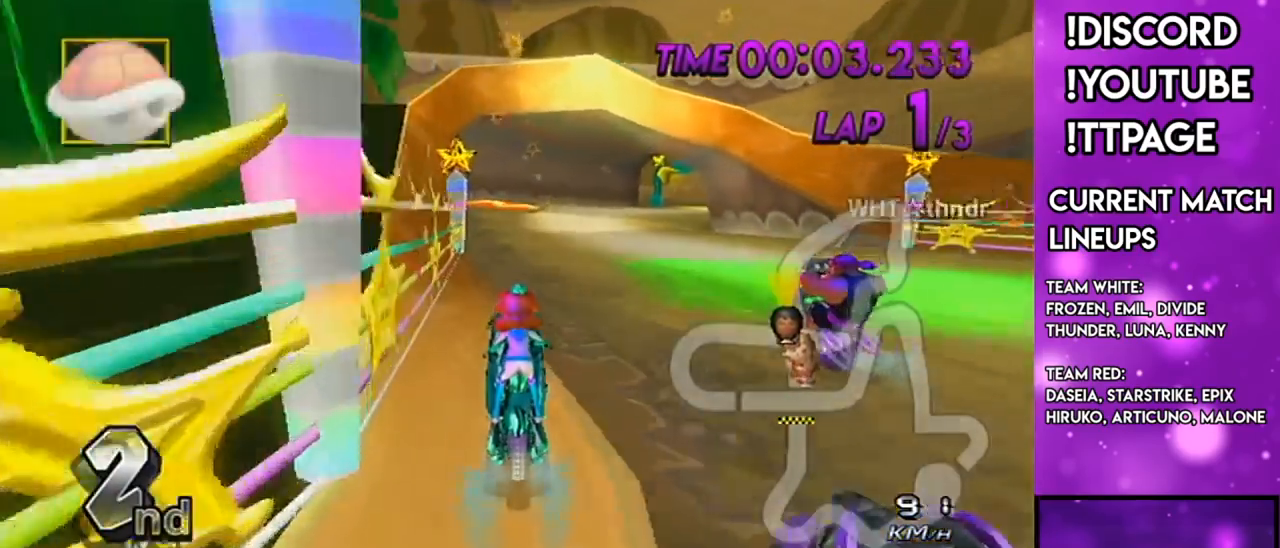
{"buttons": ["A", "R1"], "left_stick": "center", "right_stick": "center", "events": [[367, "R1", "down"]]}
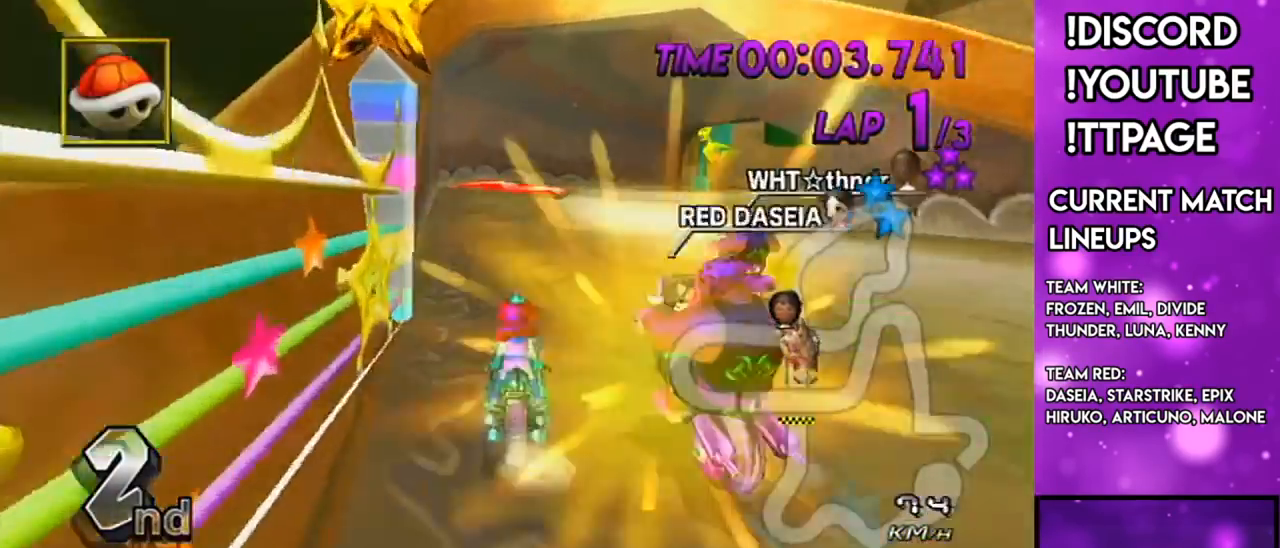
{"buttons": ["A"], "left_stick": "center", "right_stick": "center", "events": [[117, "R1", "up"]]}